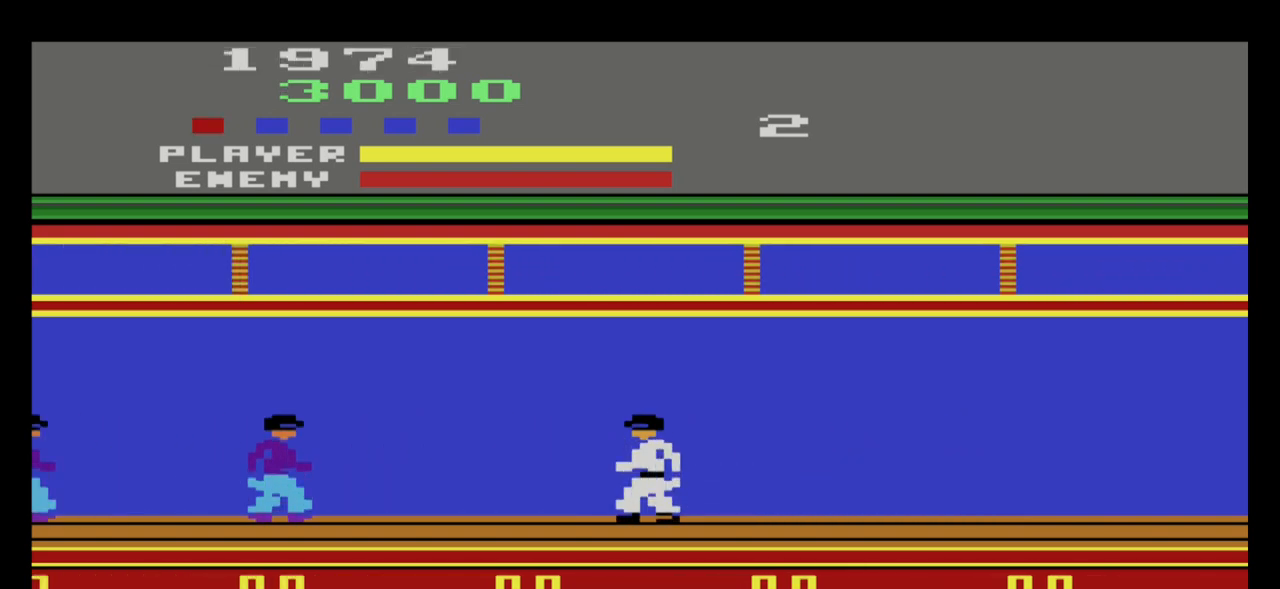
Gameplay with a controller (Xbox layout); each line is a JSON object with the inputs held at the frame after it. "events" lists button and stick changes between this image and that frame as [ms after this image, input, new state], when the widget could be followed in between. Not read: right_stick.
{"buttons": ["A"], "left_stick": "left", "events": [[468, "A", "down"]]}
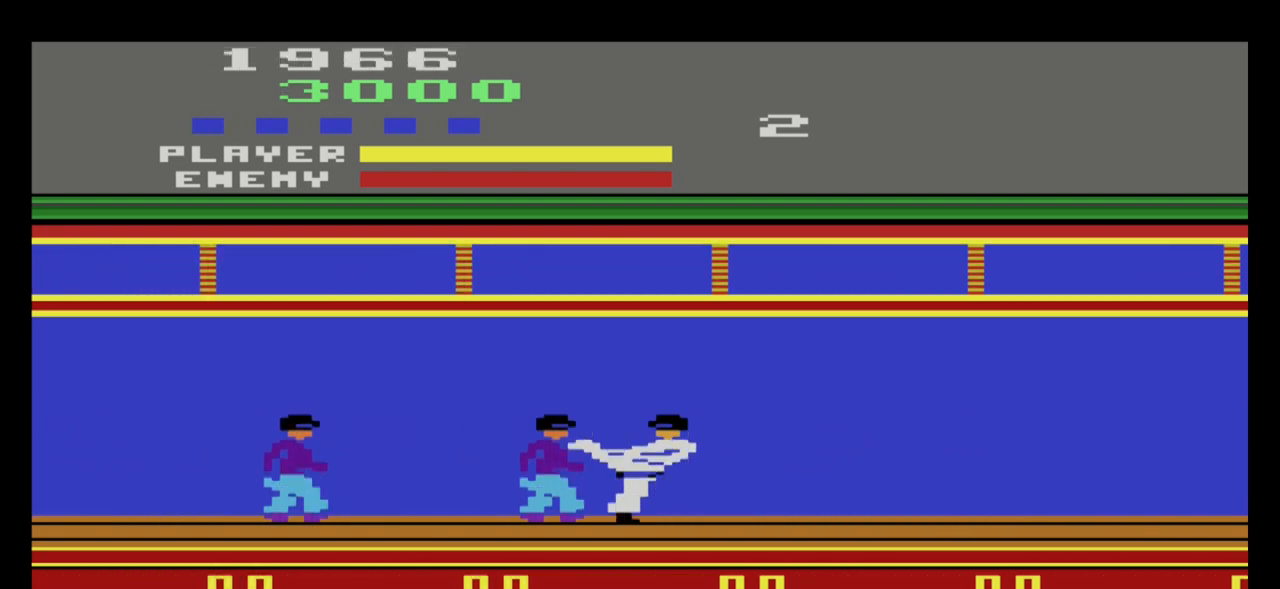
{"buttons": ["A"], "left_stick": "left", "events": [[100, "A", "up"], [467, "A", "down"]]}
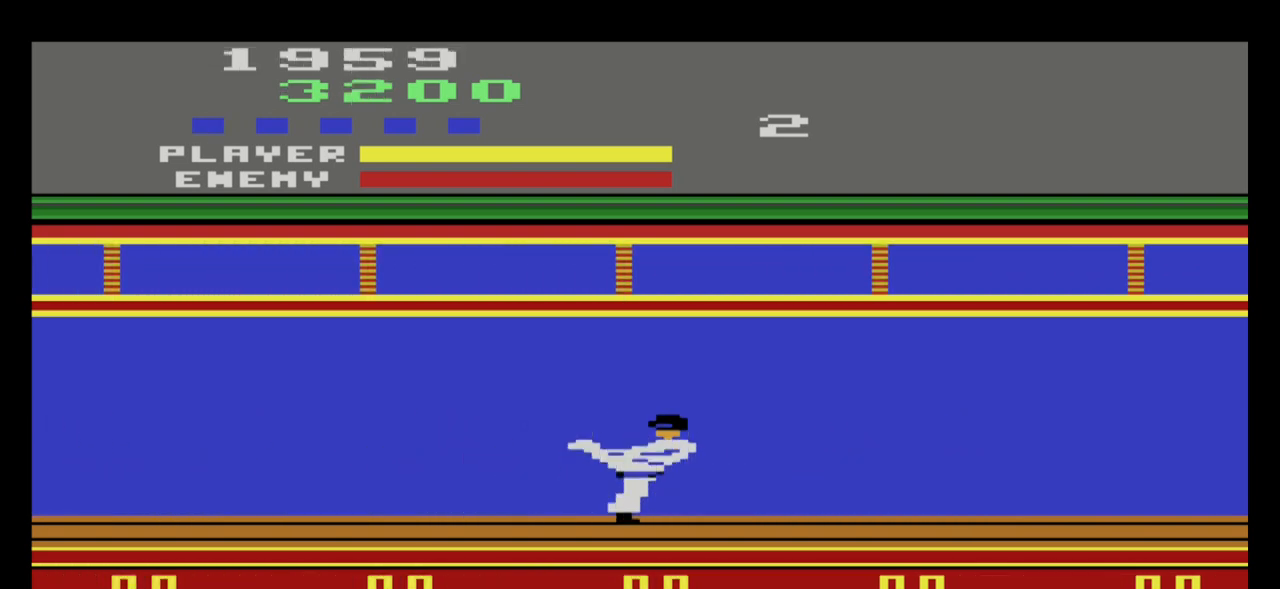
{"buttons": [], "left_stick": "left", "events": [[101, "A", "up"]]}
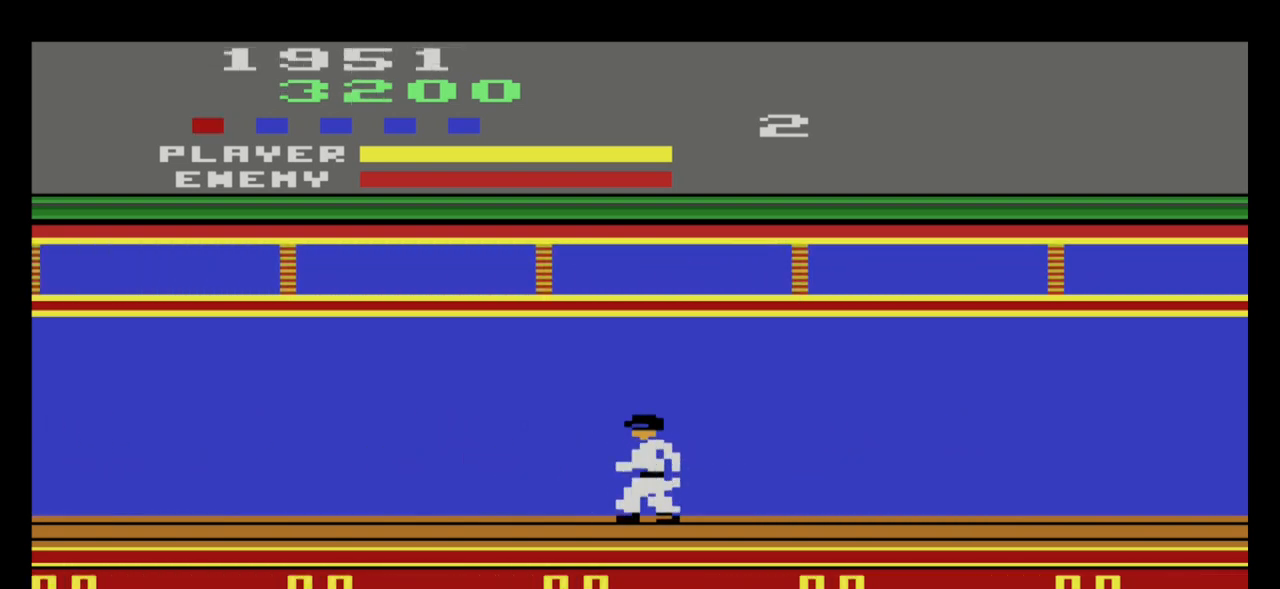
{"buttons": [], "left_stick": "left", "events": []}
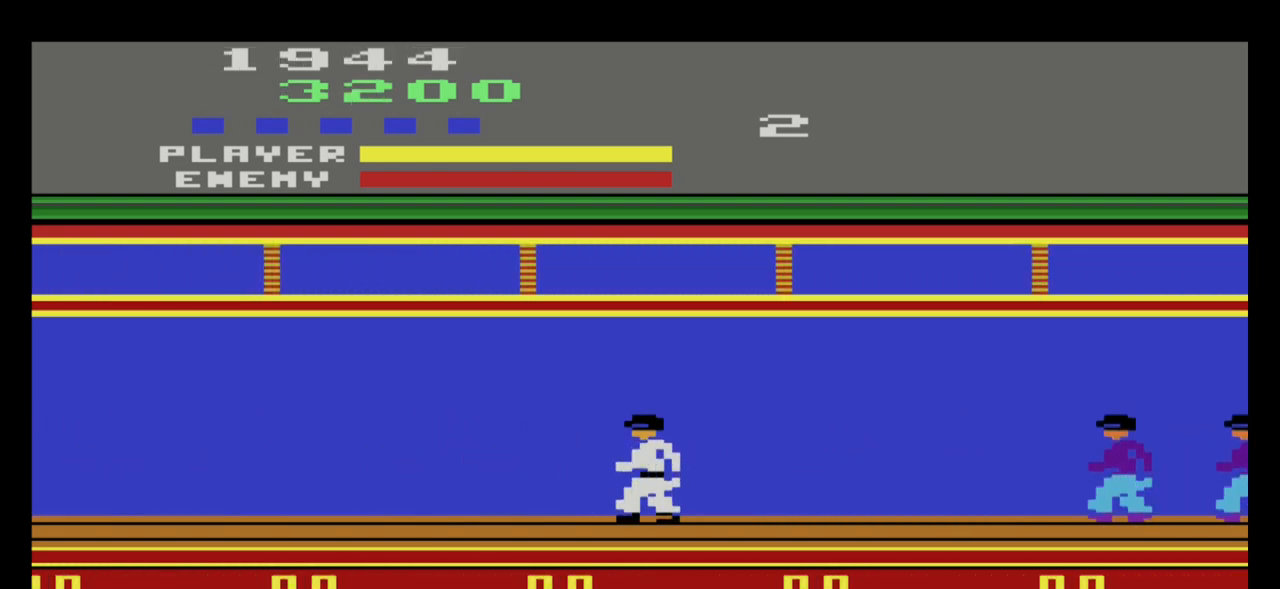
{"buttons": [], "left_stick": "left", "events": []}
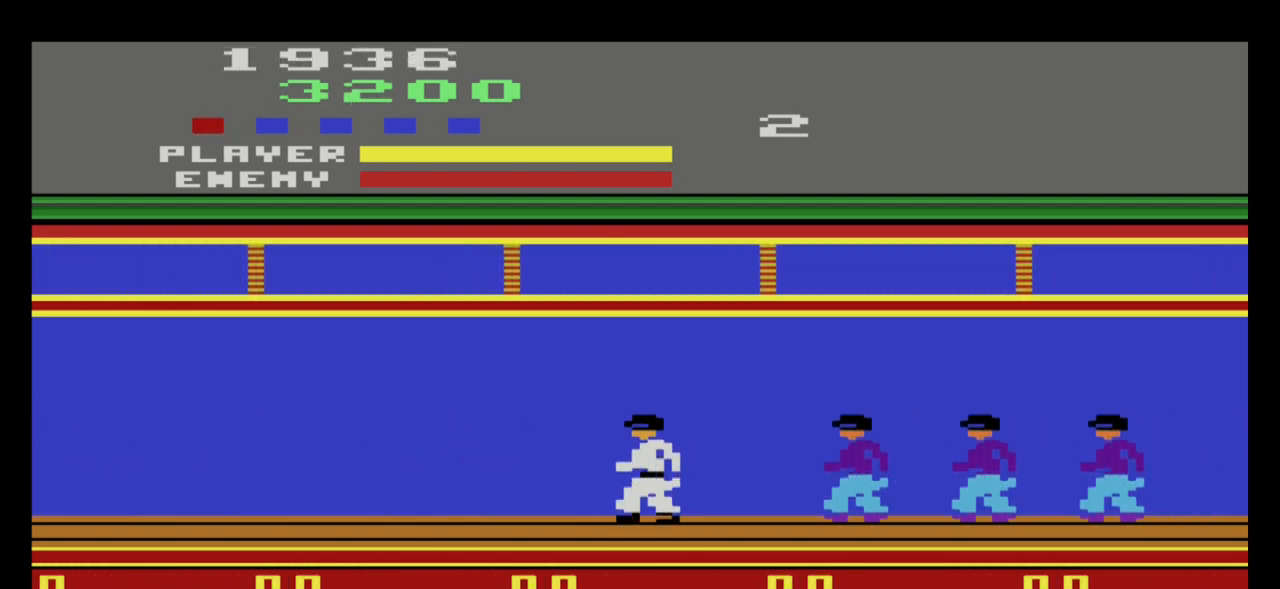
{"buttons": [], "left_stick": "down", "events": [[33, "left_stick", "right"], [233, "A", "down"], [334, "A", "up"], [334, "left_stick", "down"], [400, "A", "down"], [467, "A", "up"]]}
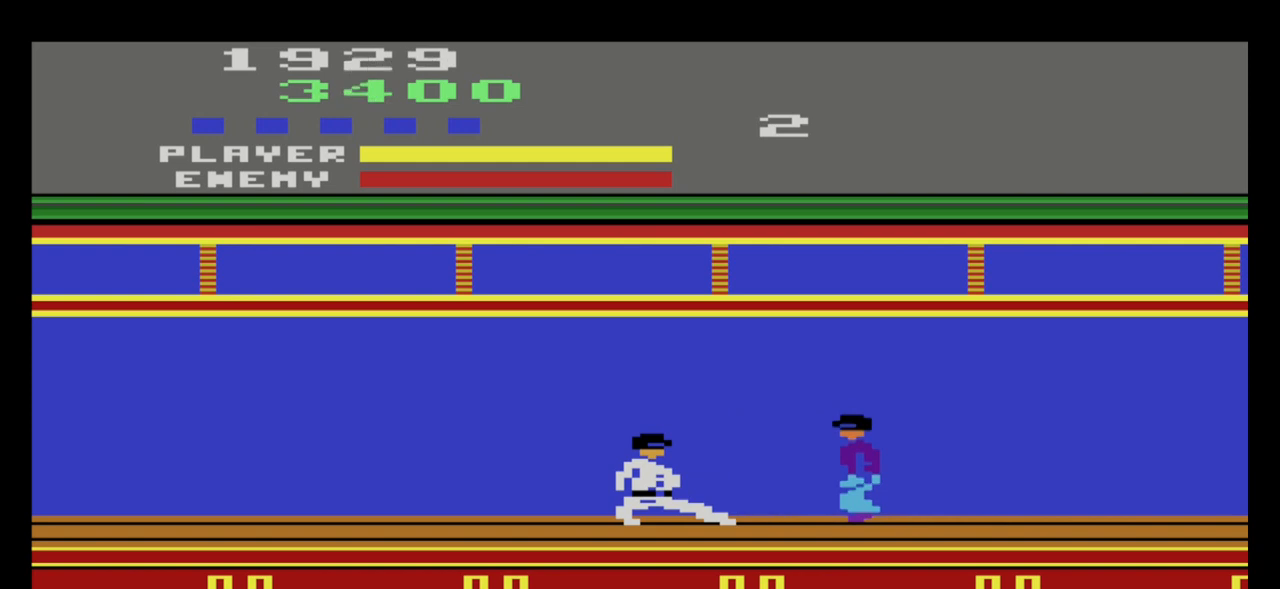
{"buttons": [], "left_stick": "down", "events": [[67, "A", "down"], [167, "A", "up"], [234, "A", "down"], [334, "A", "up"], [400, "A", "down"], [501, "A", "up"]]}
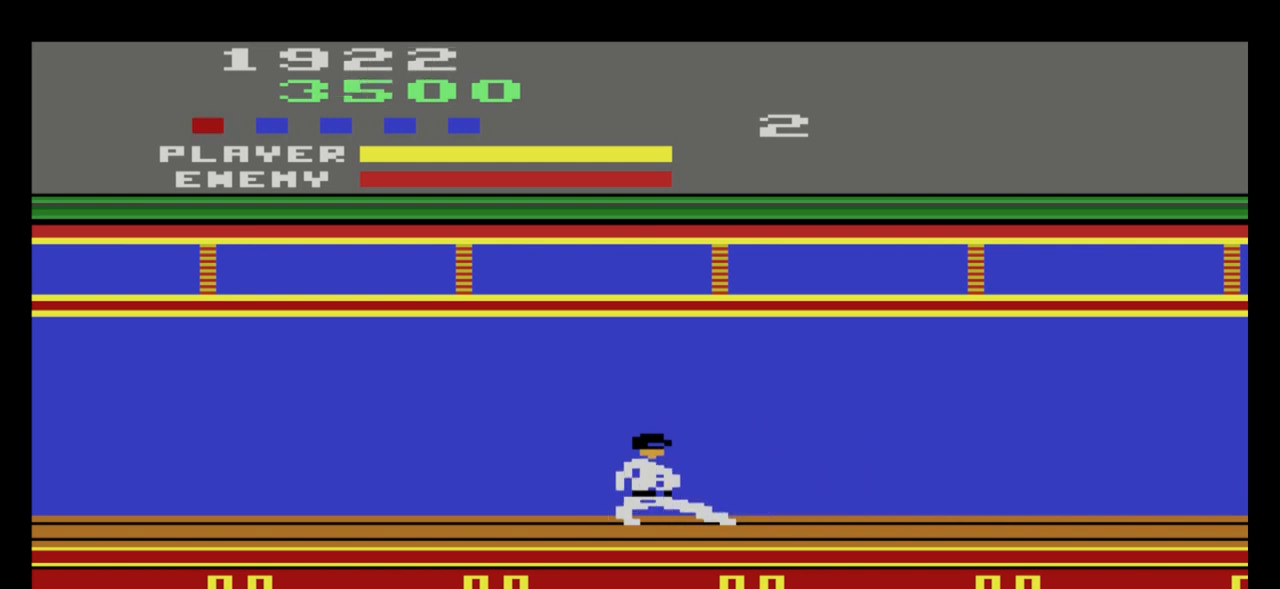
{"buttons": [], "left_stick": "left", "events": [[266, "left_stick", "left"]]}
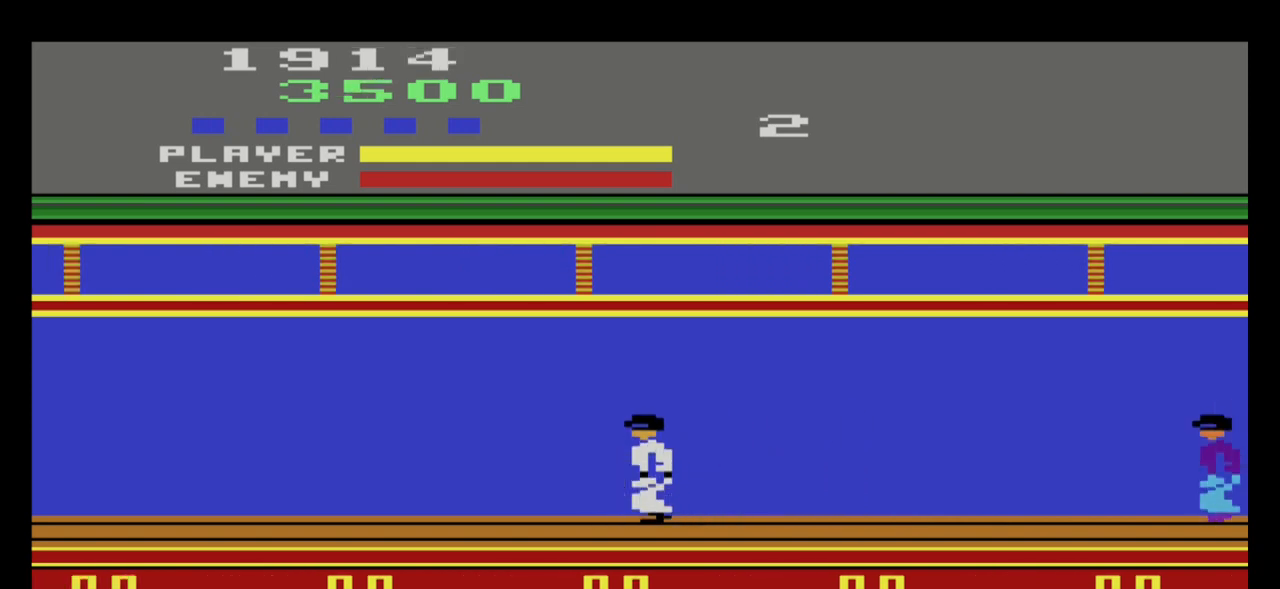
{"buttons": [], "left_stick": "left", "events": []}
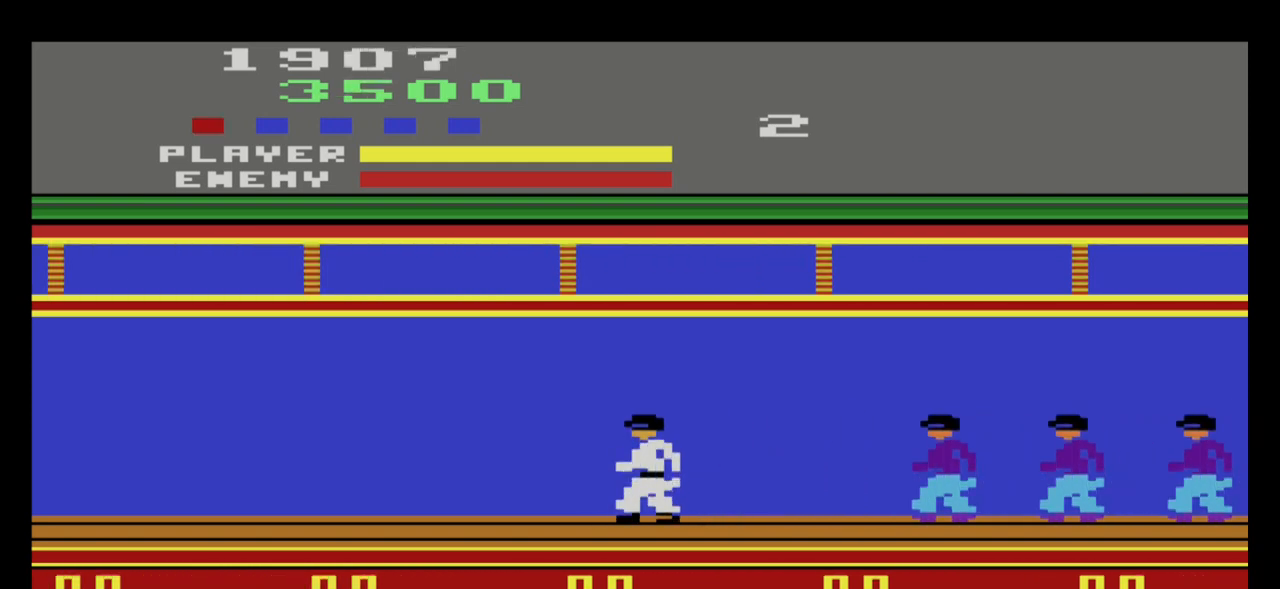
{"buttons": [], "left_stick": "down-right", "events": [[200, "left_stick", "down-right"], [433, "A", "down"], [500, "A", "up"]]}
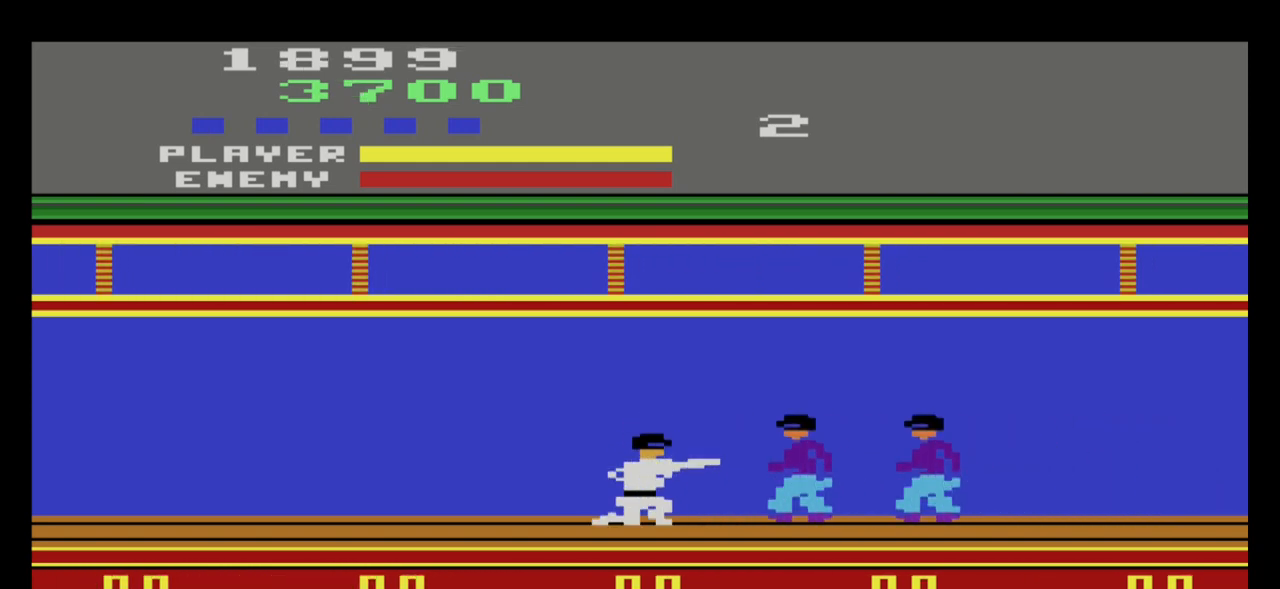
{"buttons": [], "left_stick": "down", "events": [[67, "A", "down"], [134, "A", "up"], [200, "A", "down"], [200, "left_stick", "down"], [300, "A", "up"], [367, "A", "down"], [400, "A", "up"]]}
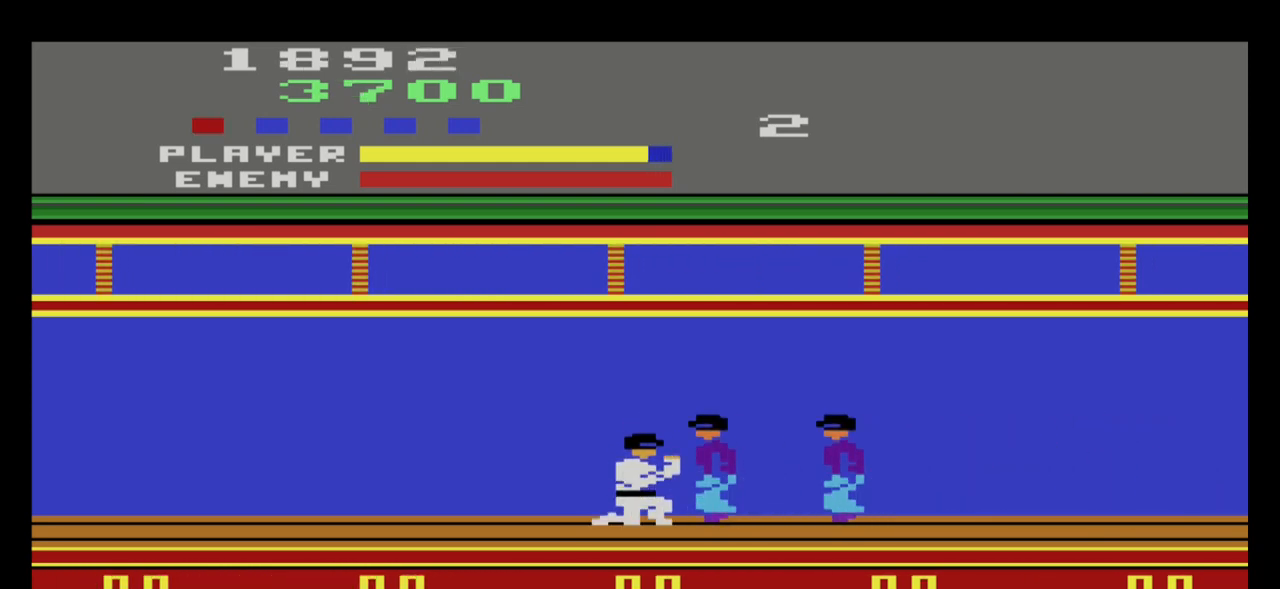
{"buttons": ["A"], "left_stick": "down", "events": [[33, "A", "down"], [100, "A", "up"], [166, "A", "down"], [233, "A", "up"], [300, "A", "down"], [367, "A", "up"], [467, "A", "down"]]}
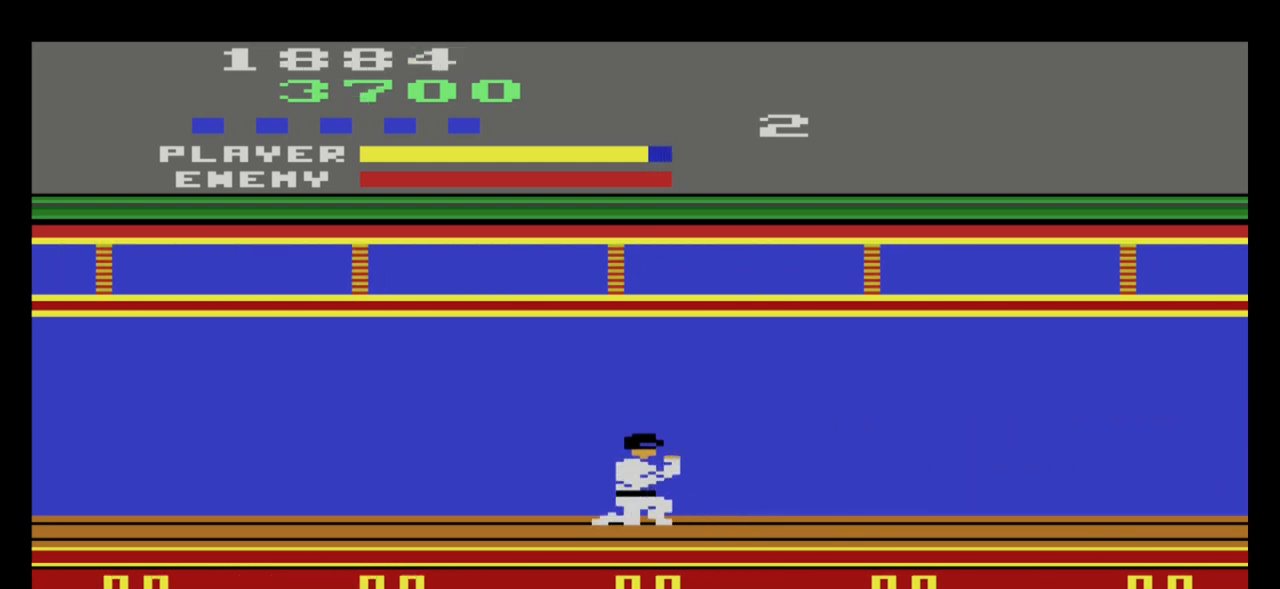
{"buttons": [], "left_stick": "left", "events": [[33, "A", "up"], [100, "A", "down"], [167, "A", "up"], [300, "left_stick", "left"]]}
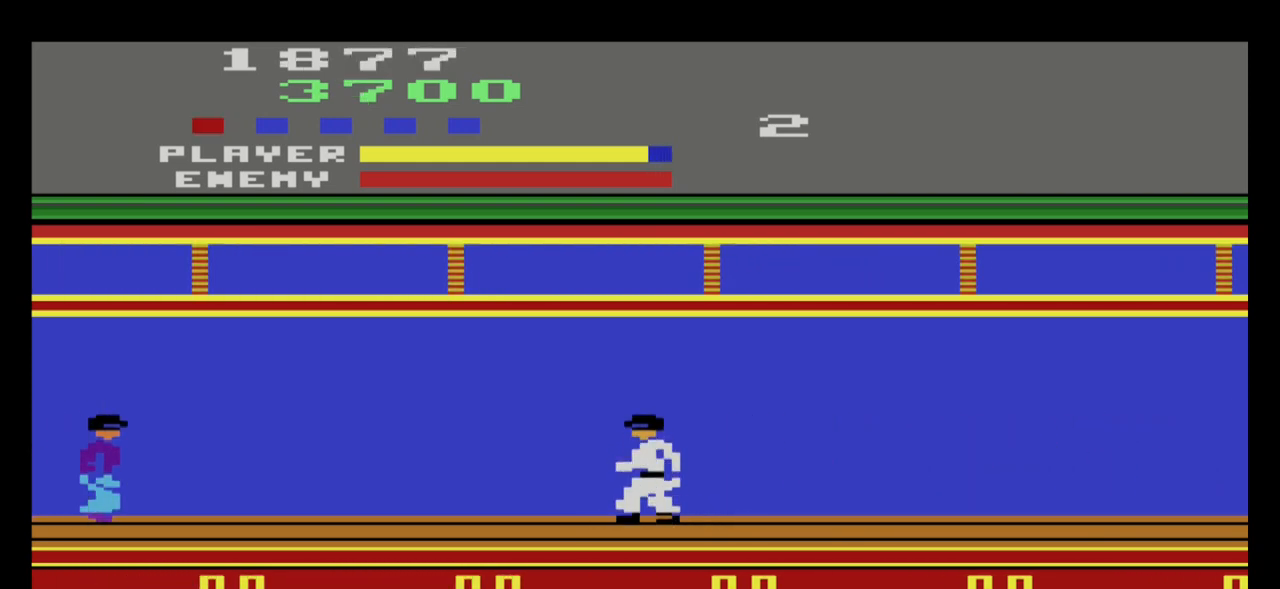
{"buttons": [], "left_stick": "left", "events": []}
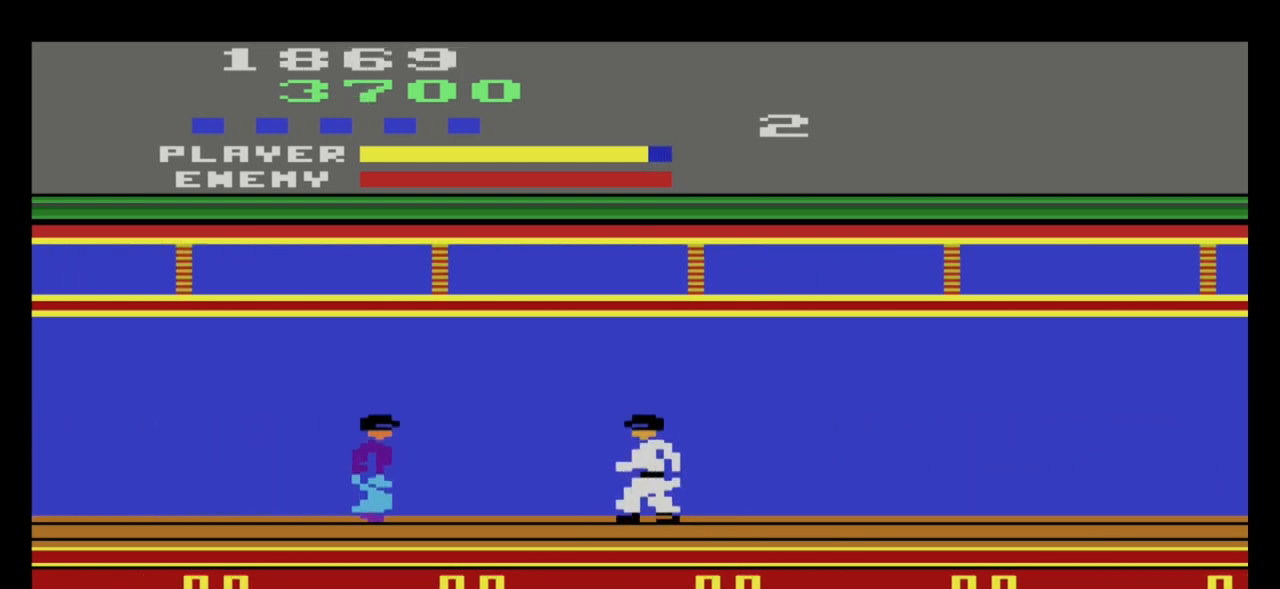
{"buttons": [], "left_stick": "left", "events": [[300, "A", "down"], [467, "A", "up"]]}
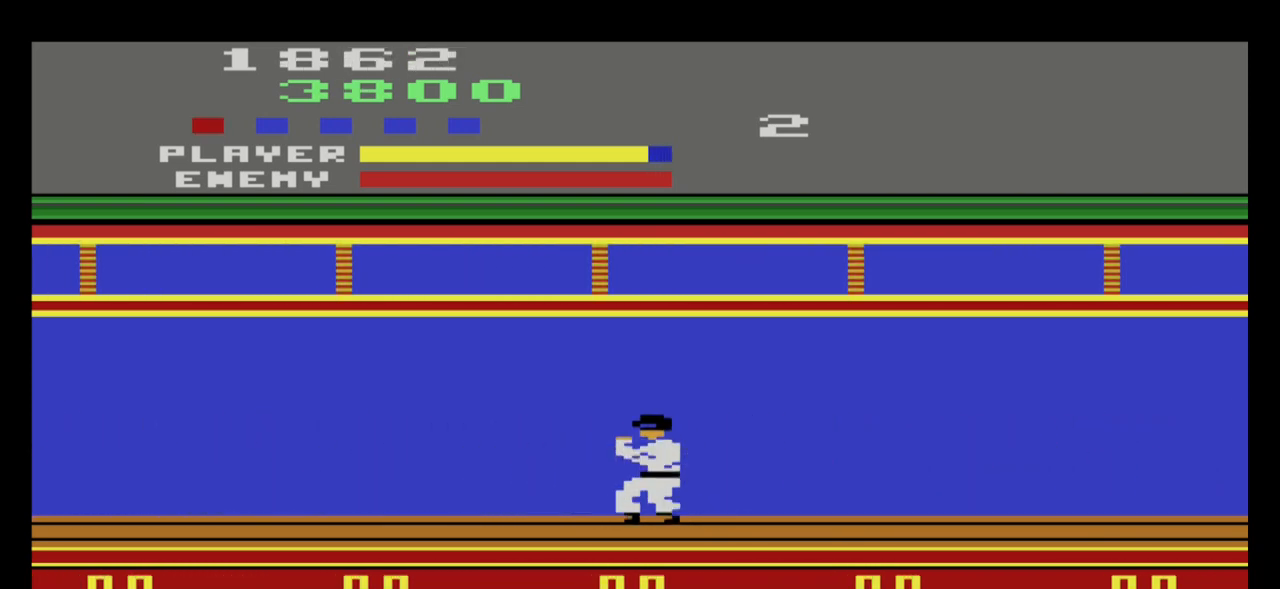
{"buttons": [], "left_stick": "left", "events": []}
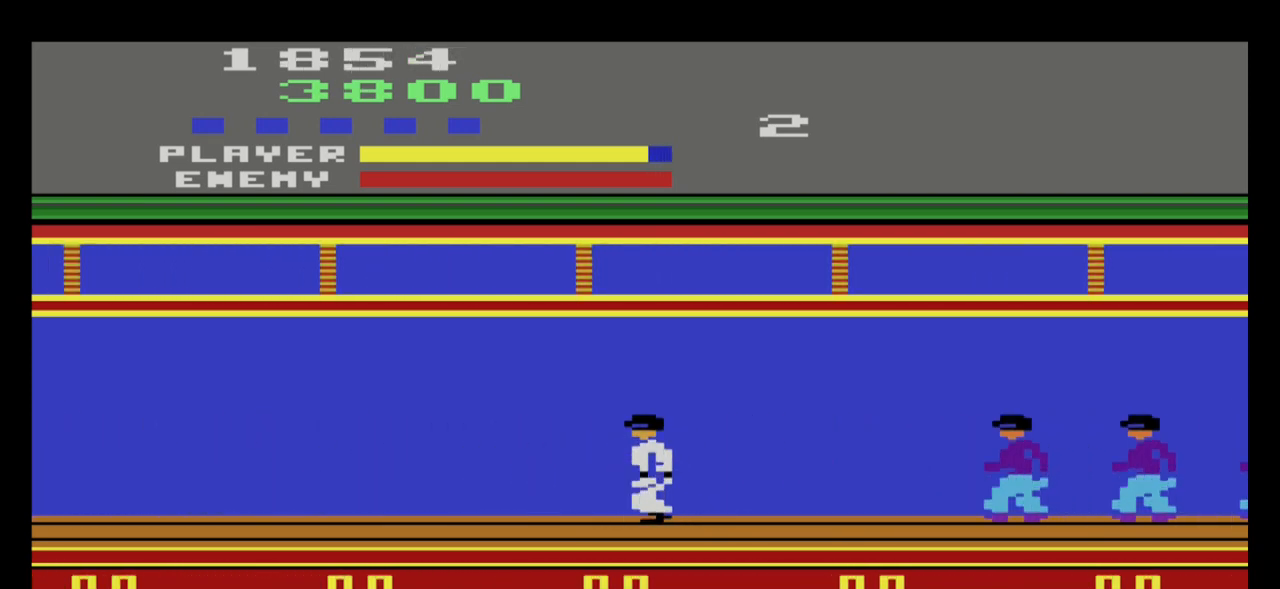
{"buttons": [], "left_stick": "right", "events": [[300, "left_stick", "center"], [367, "left_stick", "right"]]}
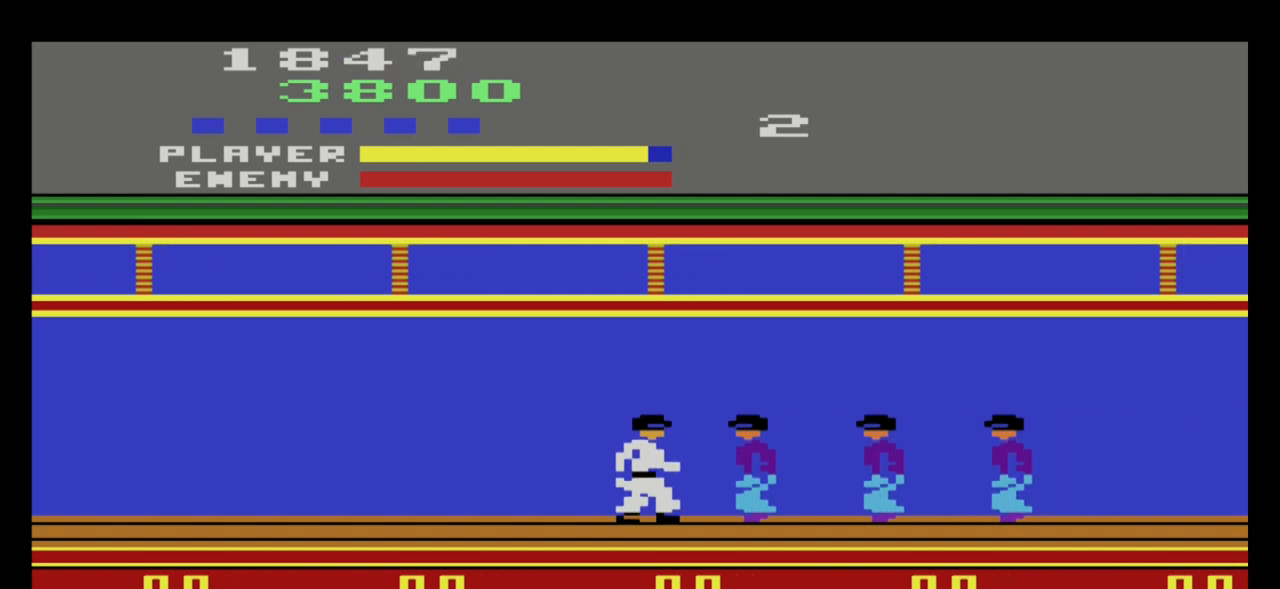
{"buttons": ["A"], "left_stick": "down", "events": [[33, "A", "down"], [100, "A", "up"], [133, "A", "down"], [133, "left_stick", "down"], [233, "A", "up"], [300, "A", "down"], [367, "A", "up"], [400, "A", "down"]]}
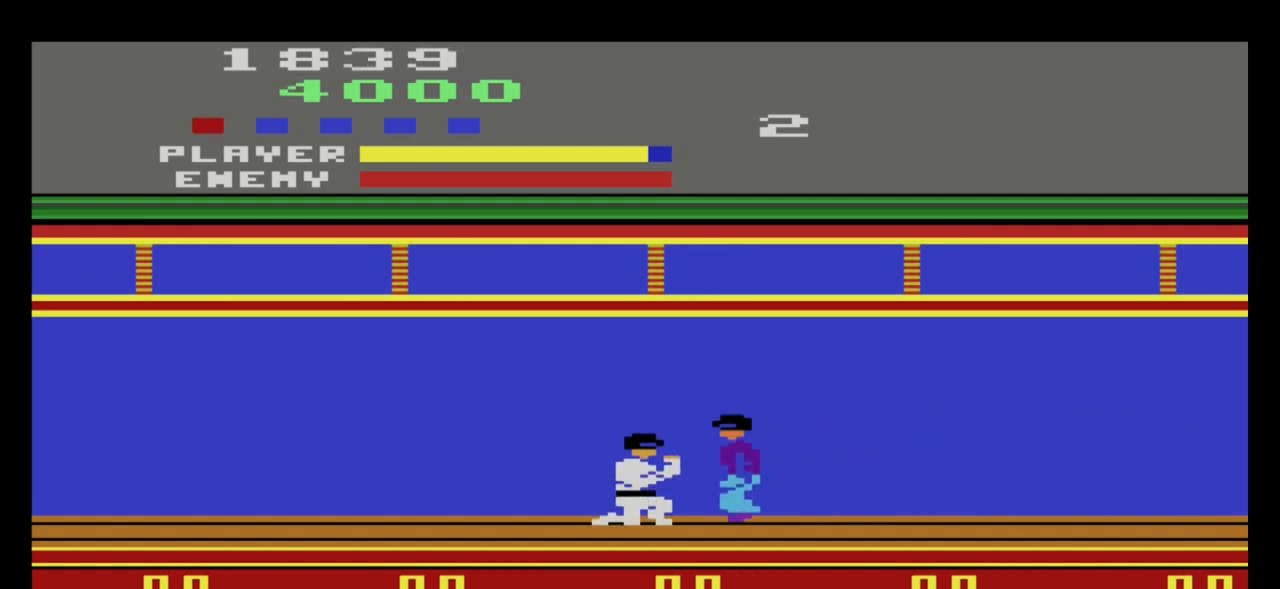
{"buttons": [], "left_stick": "left", "events": [[33, "A", "up"], [100, "A", "down"], [167, "A", "up"], [234, "A", "down"], [300, "A", "up"], [367, "left_stick", "down-left"], [501, "left_stick", "left"]]}
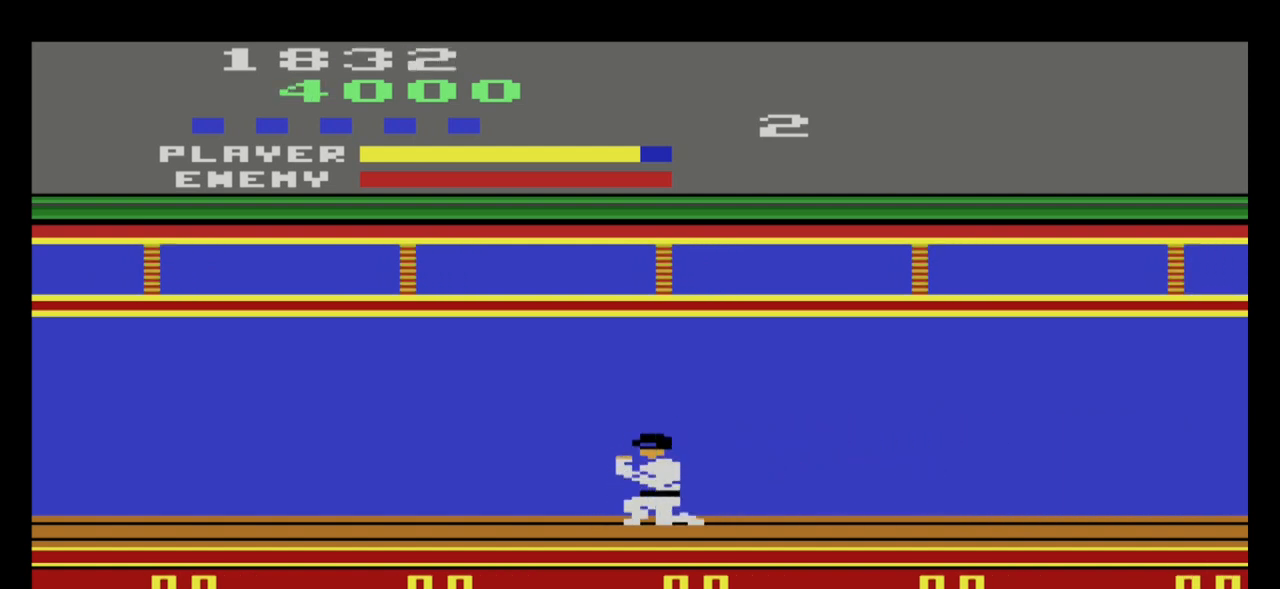
{"buttons": [], "left_stick": "left", "events": []}
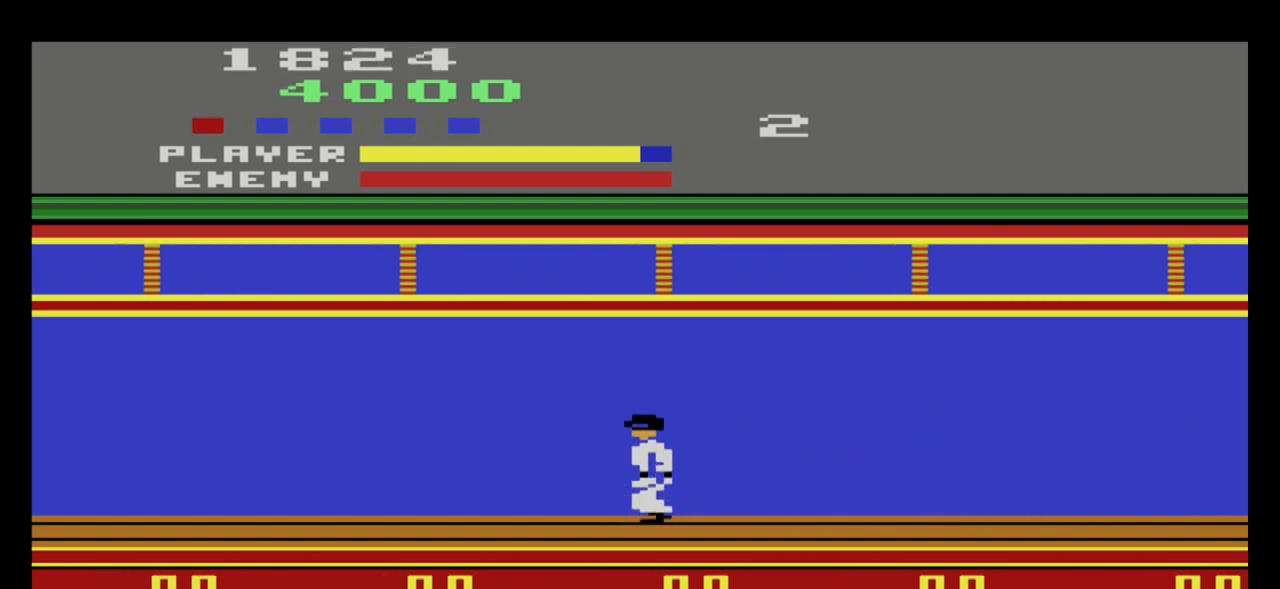
{"buttons": [], "left_stick": "left", "events": []}
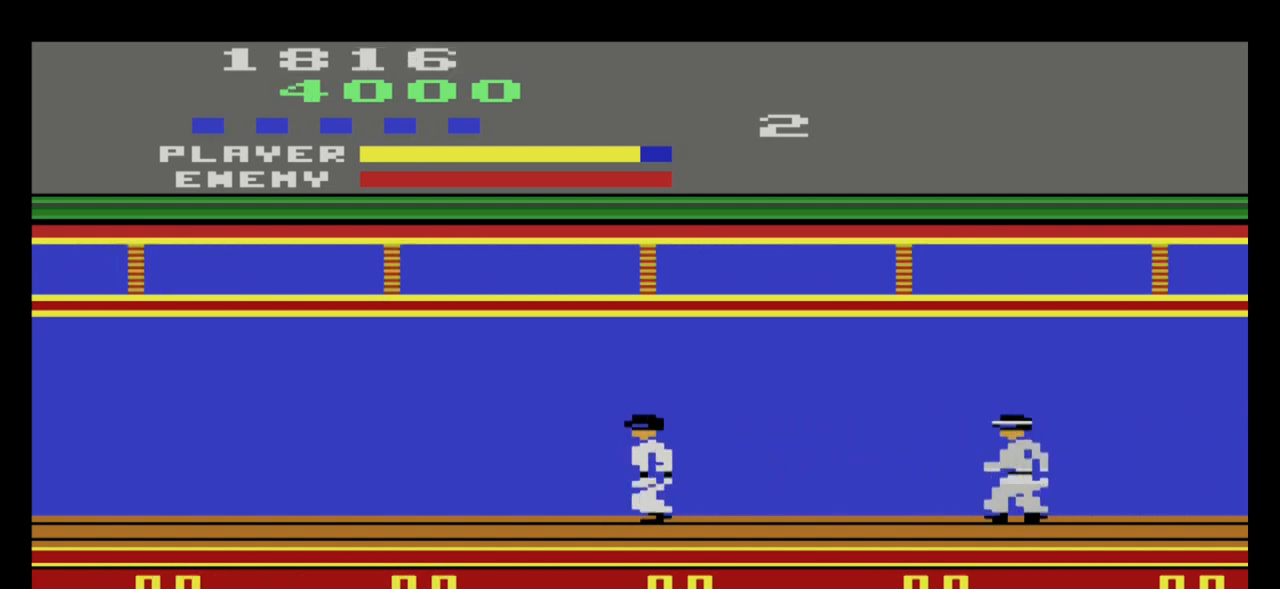
{"buttons": [], "left_stick": "left", "events": []}
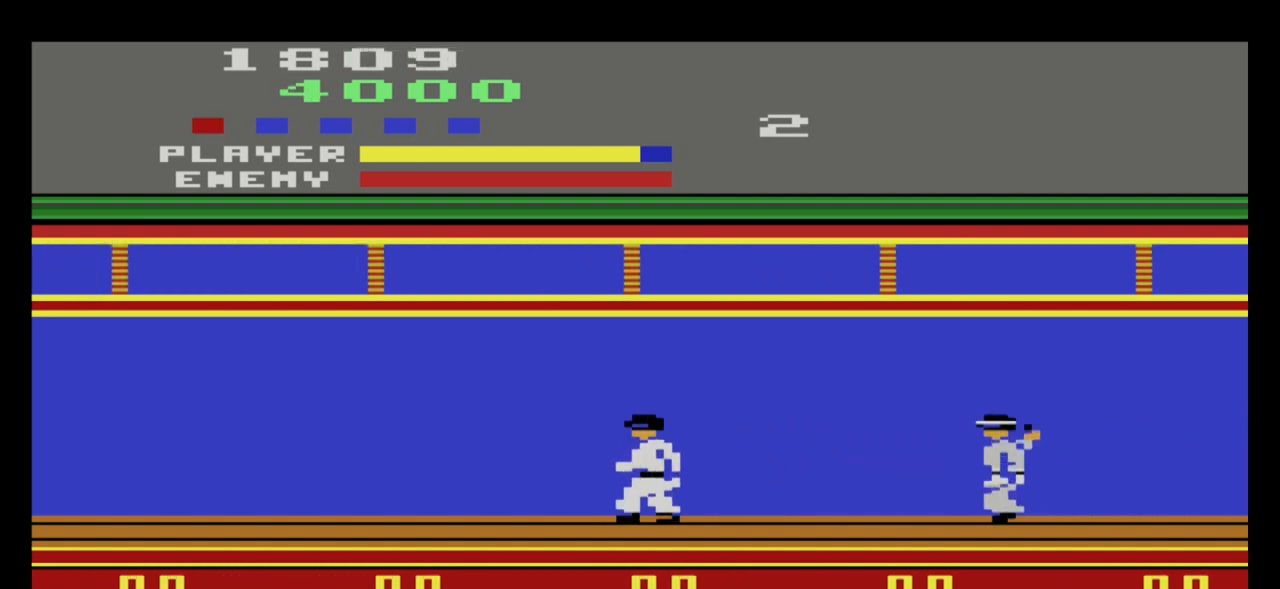
{"buttons": [], "left_stick": "down", "events": [[234, "left_stick", "down-left"], [334, "left_stick", "down"]]}
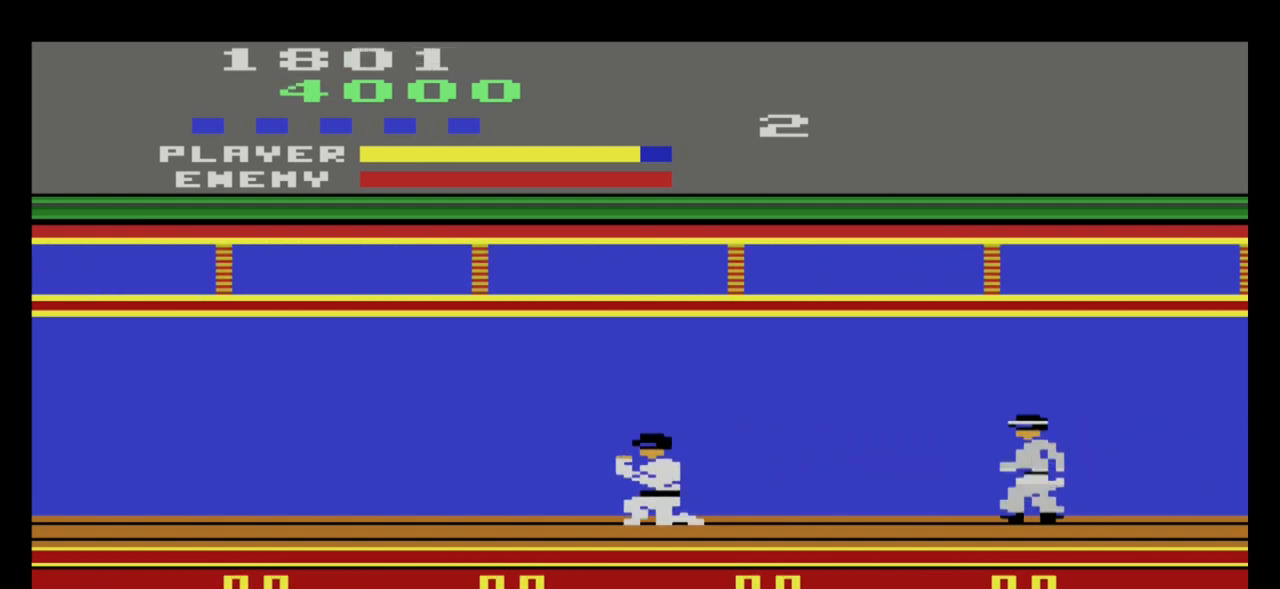
{"buttons": [], "left_stick": "right", "events": [[400, "left_stick", "right"]]}
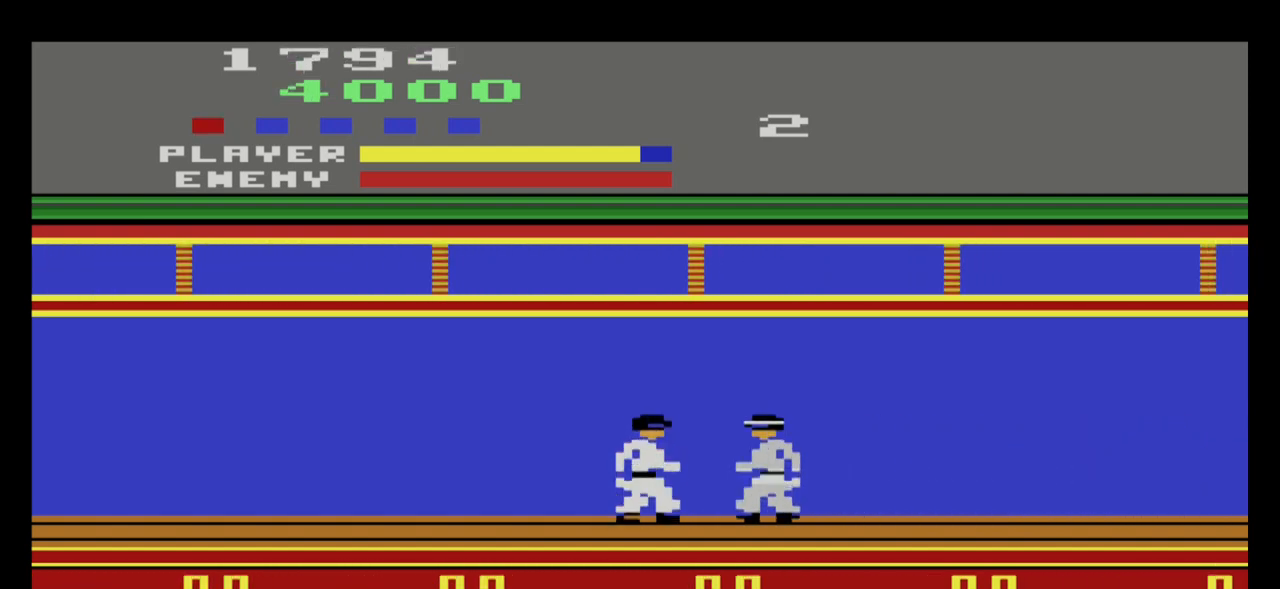
{"buttons": ["A"], "left_stick": "down", "events": [[33, "A", "down"], [133, "A", "up"], [133, "left_stick", "down"], [167, "A", "down"], [267, "A", "up"], [334, "A", "down"], [367, "A", "up"], [434, "A", "down"]]}
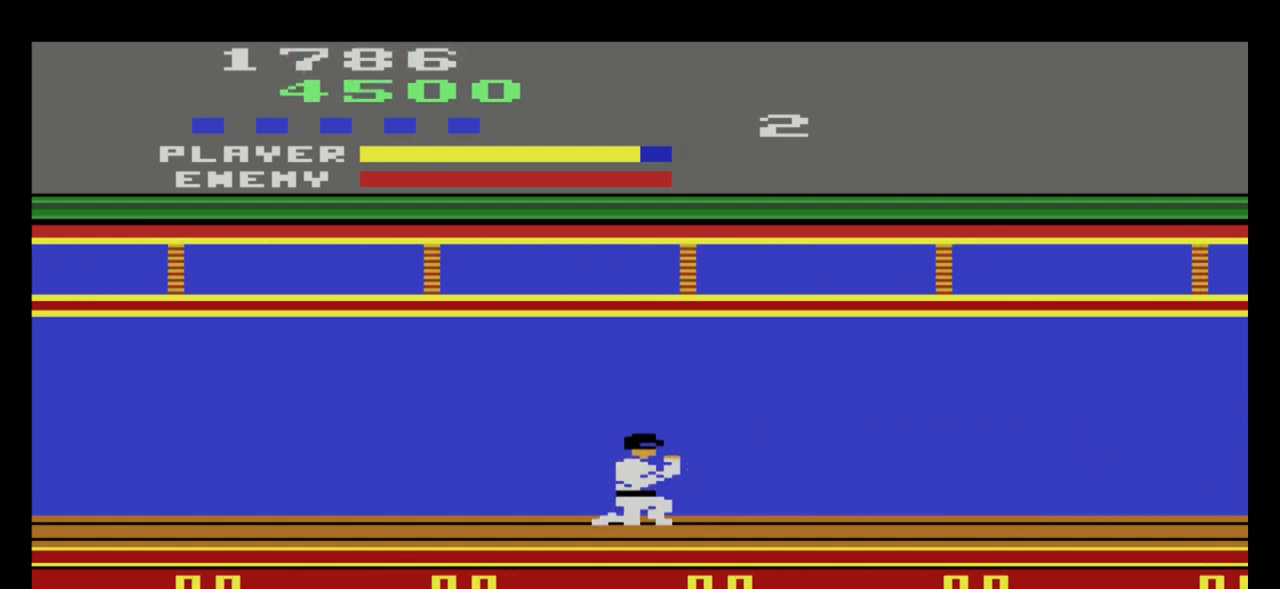
{"buttons": [], "left_stick": "left", "events": [[66, "A", "up"], [400, "left_stick", "left"]]}
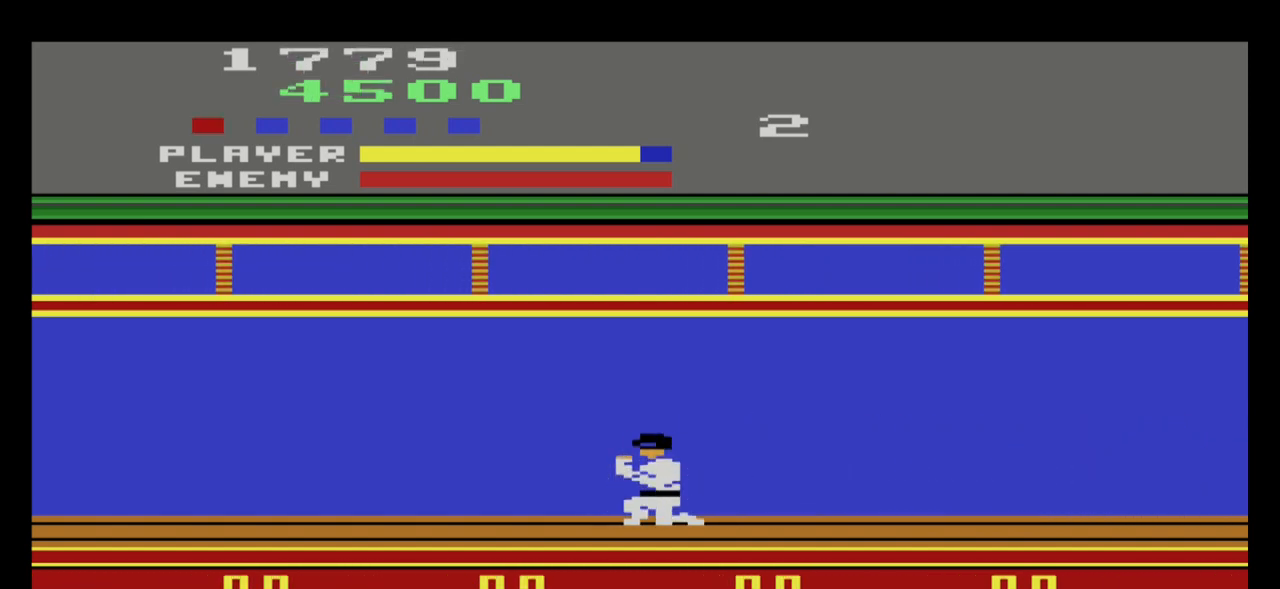
{"buttons": [], "left_stick": "left", "events": []}
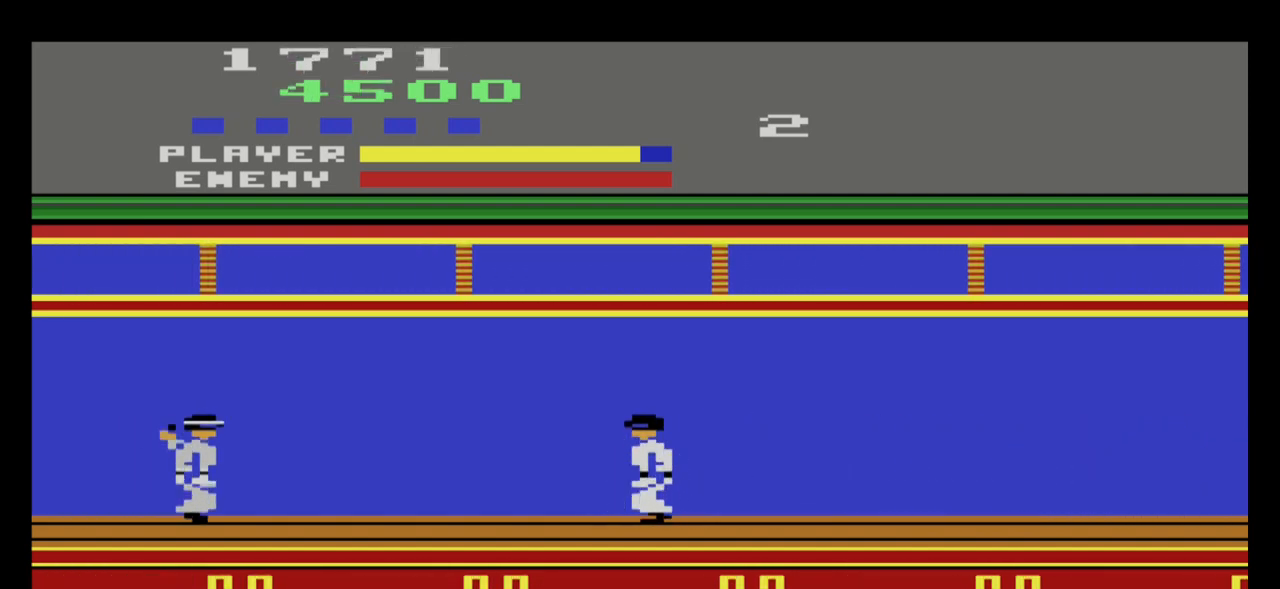
{"buttons": [], "left_stick": "down", "events": [[266, "left_stick", "down"]]}